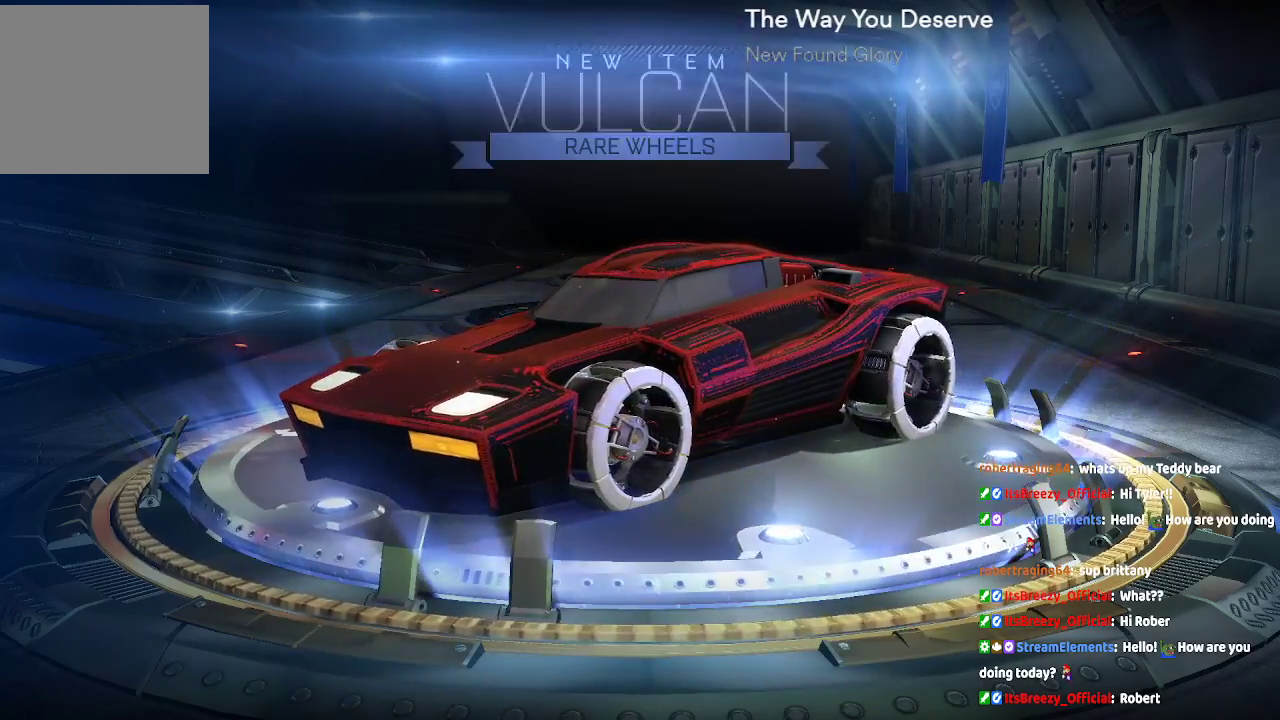
Gameplay with a controller (Xbox layout); each line is a JSON object with the inputs held at the frame after it. "events" lists button and stick changes between this image and that frame as [ms after this image, input, new state], when the widget could be followed in between. Not read: L1 L2 L3 R1 R2.
{"buttons": [], "left_stick": "center", "right_stick": "down-left", "events": [[283, "right_stick", "down-left"]]}
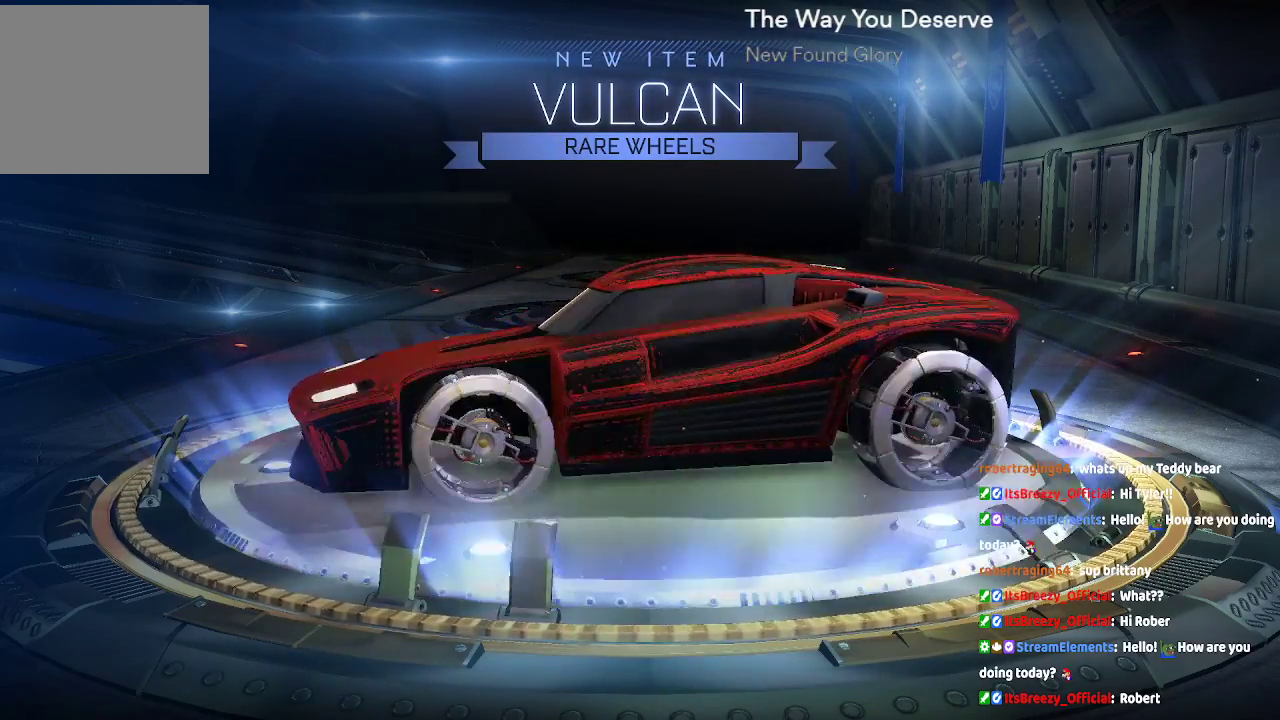
{"buttons": [], "left_stick": "center", "right_stick": "left", "events": [[317, "right_stick", "left"]]}
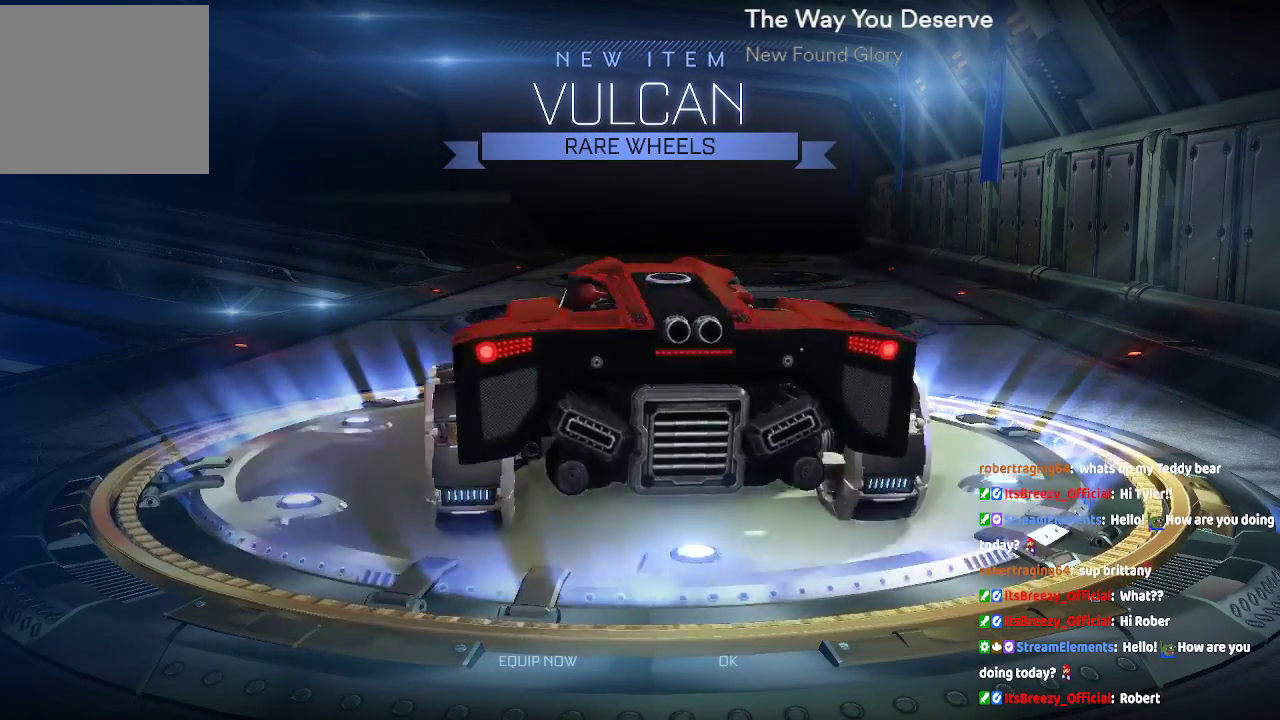
{"buttons": [], "left_stick": "center", "right_stick": "left", "events": []}
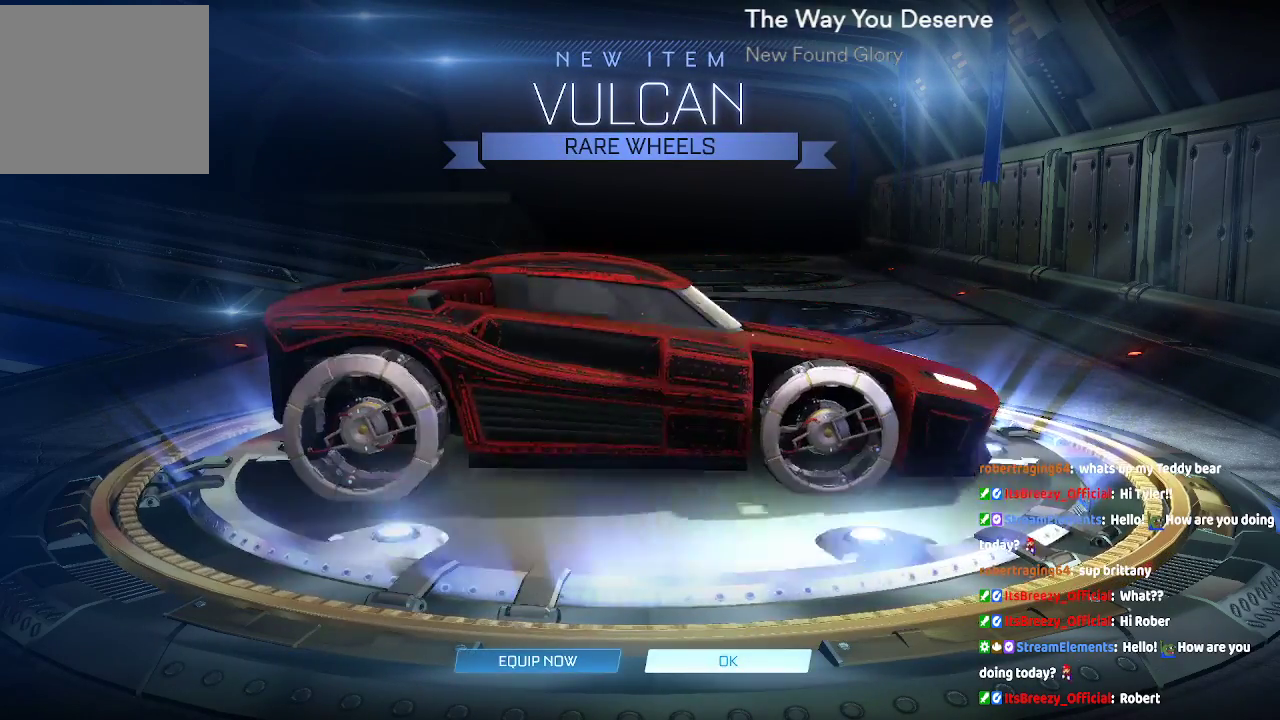
{"buttons": [], "left_stick": "center", "right_stick": "center", "events": [[117, "right_stick", "center"]]}
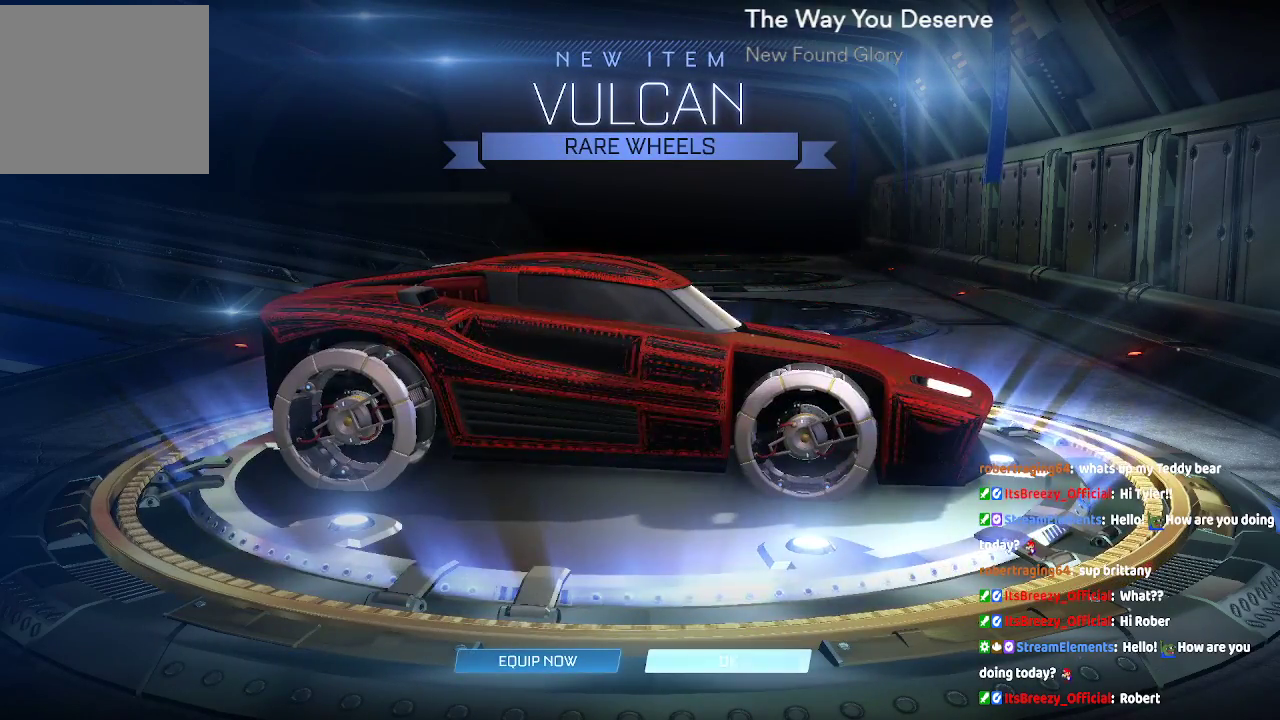
{"buttons": [], "left_stick": "center", "right_stick": "center", "events": [[17, "A", "down"], [233, "A", "up"]]}
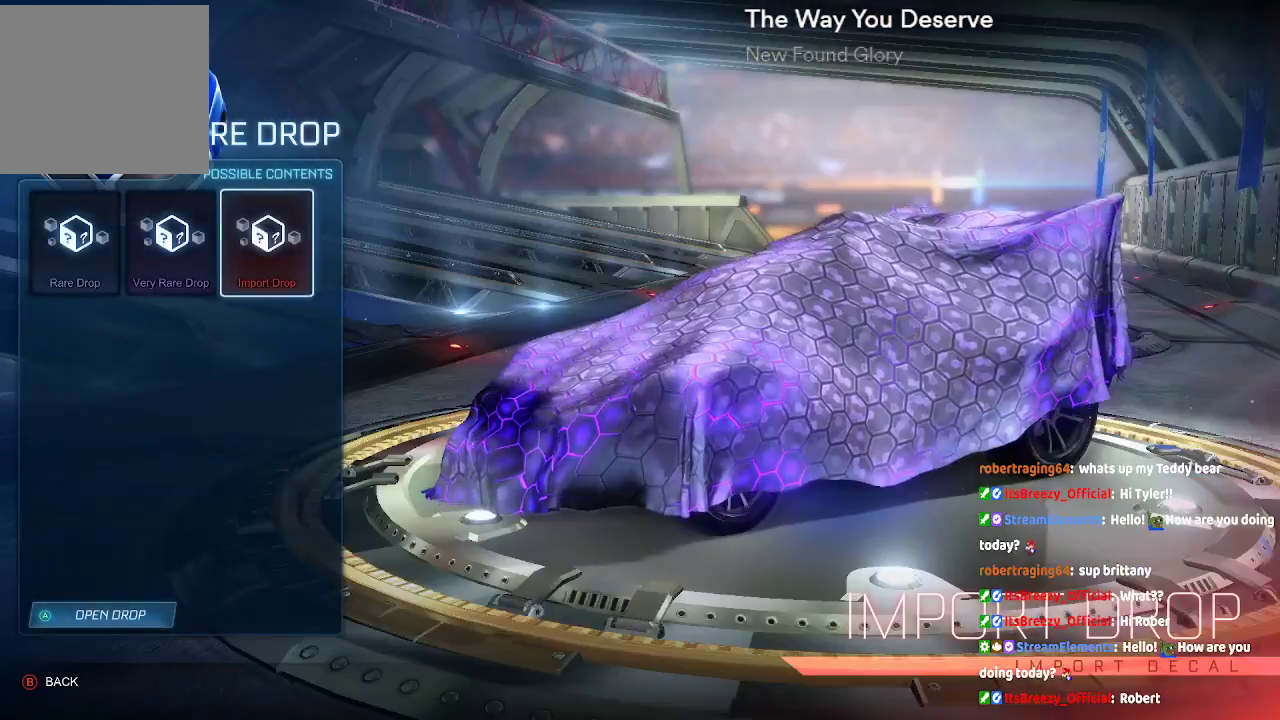
{"buttons": ["DPAD_LEFT"], "left_stick": "center", "right_stick": "center"}
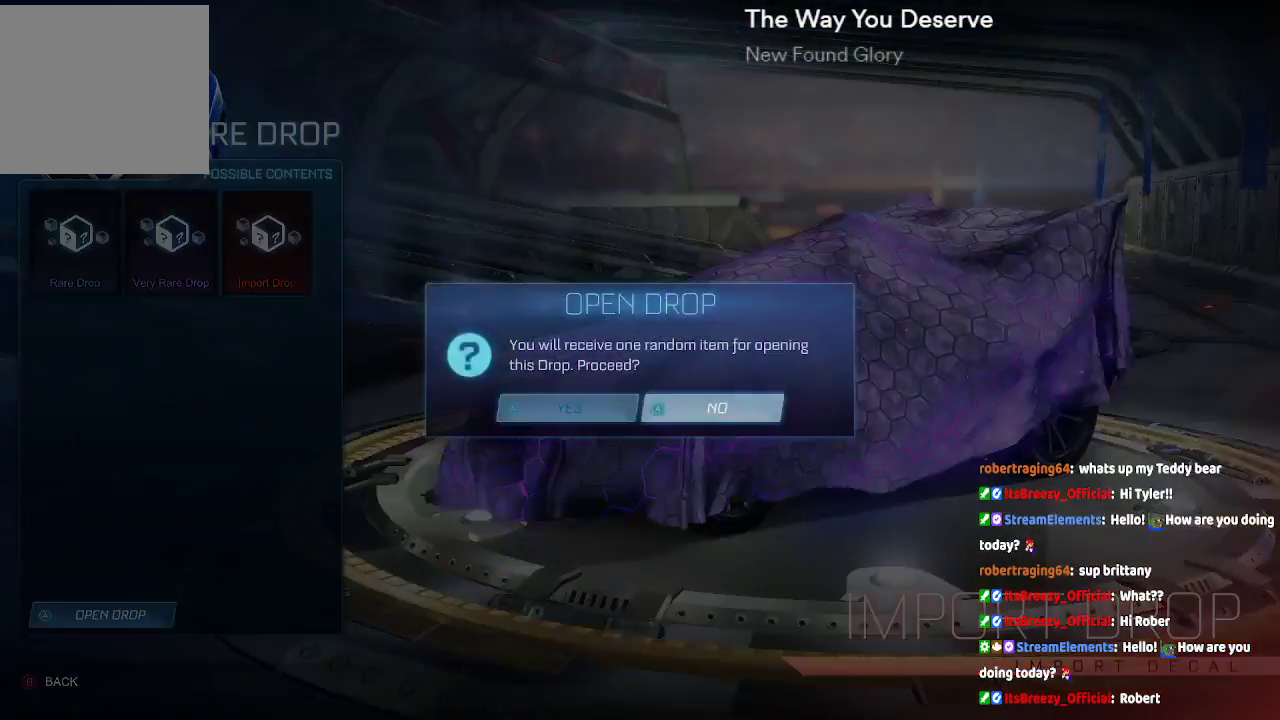
{"buttons": [], "left_stick": "center", "right_stick": "center", "events": [[100, "A", "down"], [100, "DPAD_LEFT", "up"], [217, "A", "up"]]}